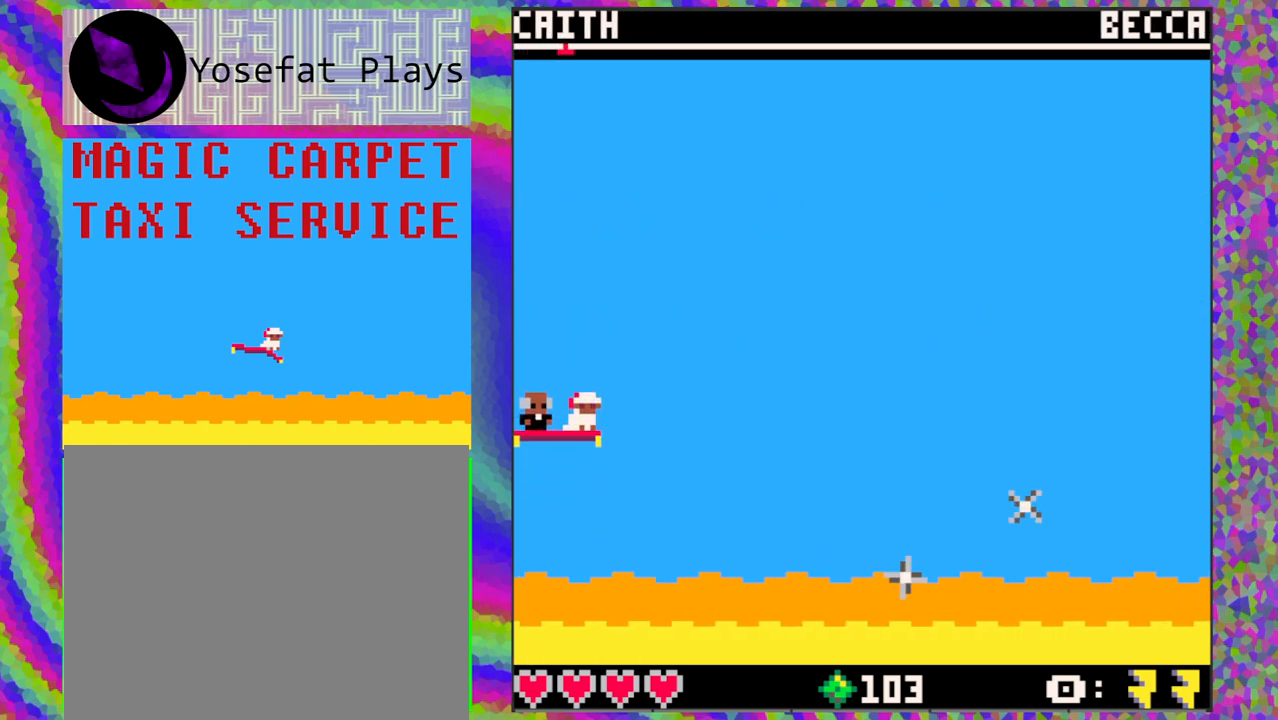
Gameplay with a controller (Nintendo layout); each line is a JSON object with the inputs held at the frame after it. "events" lists button and stick changes between this image and that frame as [ms after this image, input, new state], when the widget could be followed in between. Not read: L1 L2 L3 R1 R2 R3 right_stick.
{"buttons": [], "left_stick": "center", "events": []}
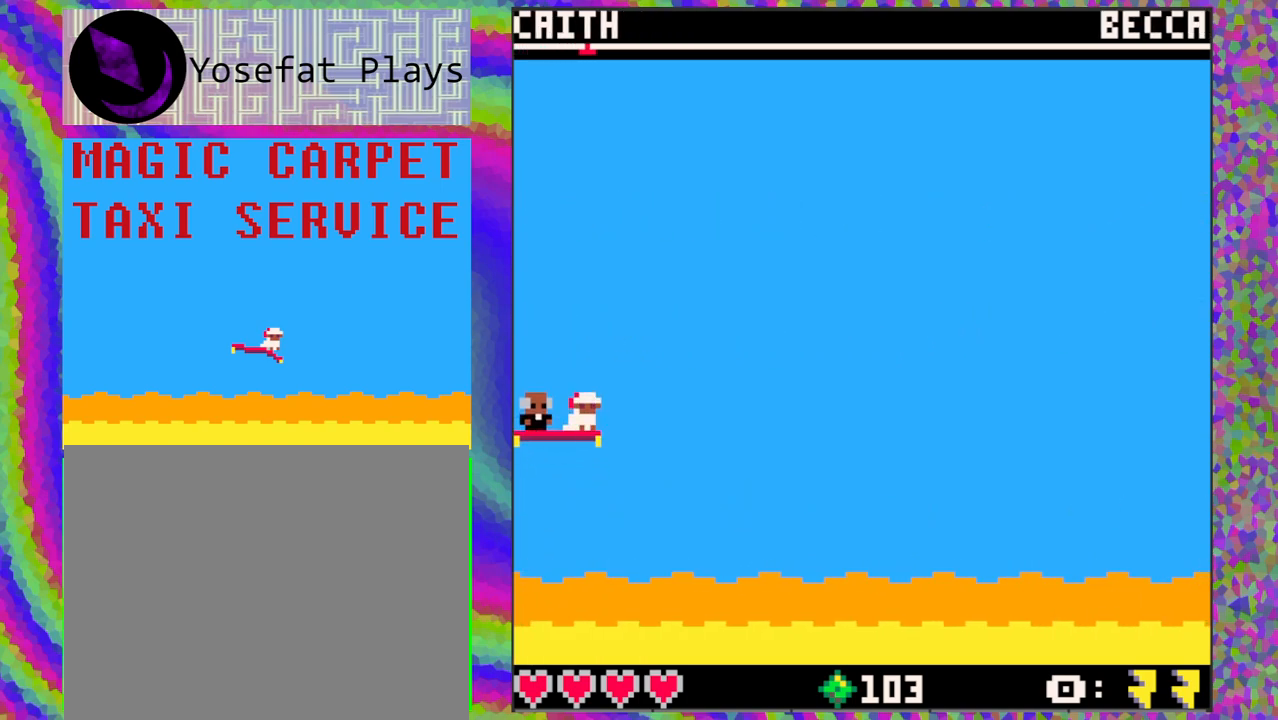
{"buttons": [], "left_stick": "center", "events": []}
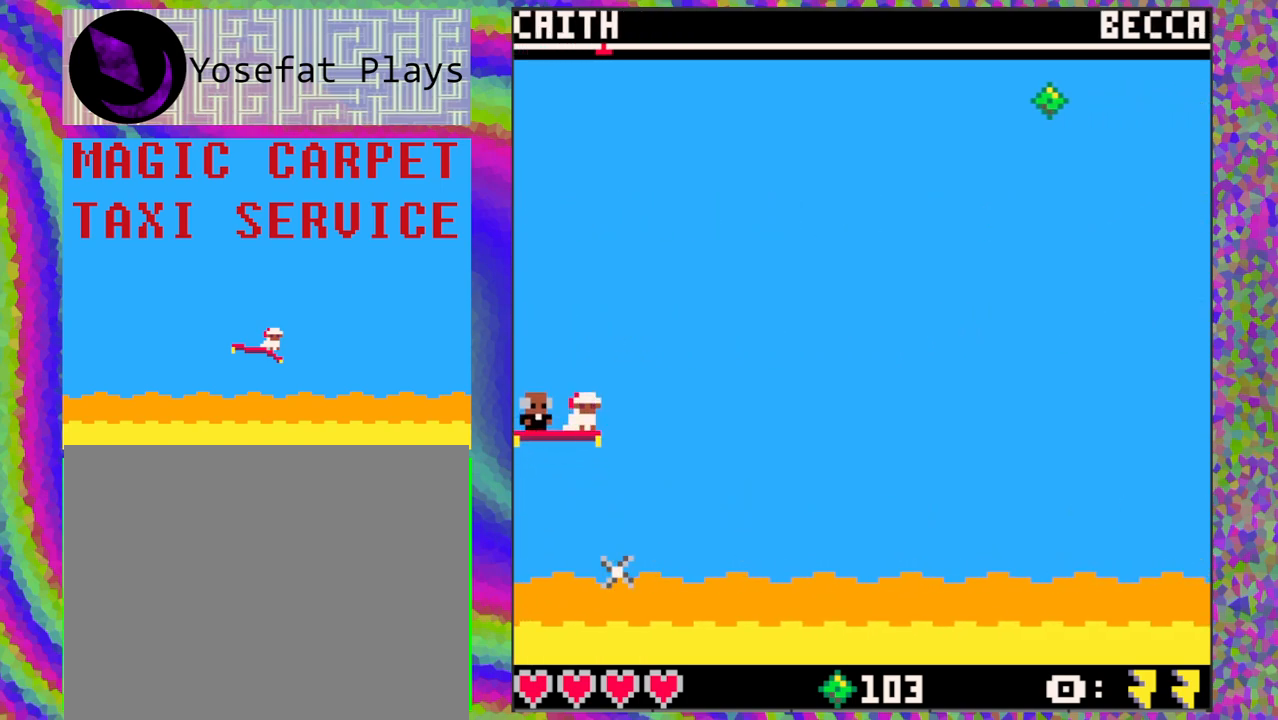
{"buttons": [], "left_stick": "center", "events": []}
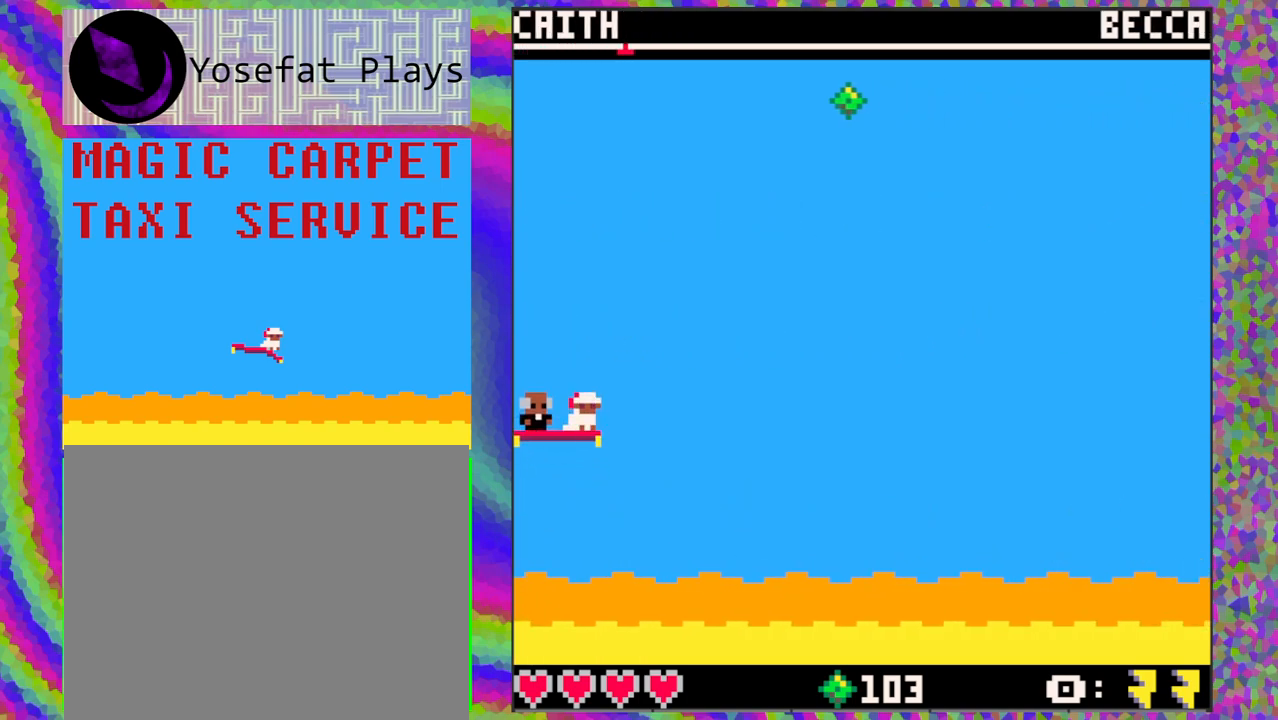
{"buttons": [], "left_stick": "center", "events": []}
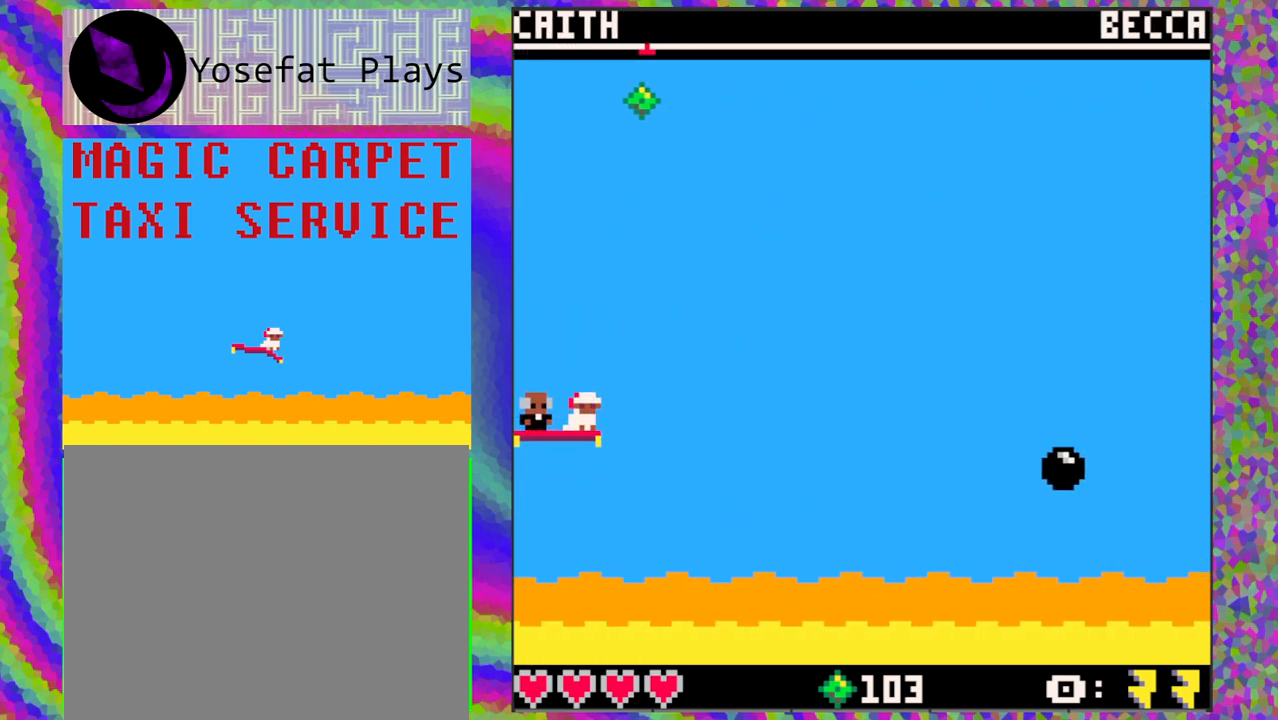
{"buttons": [], "left_stick": "center", "events": [[233, "DPAD_UP", "down"], [417, "DPAD_UP", "up"]]}
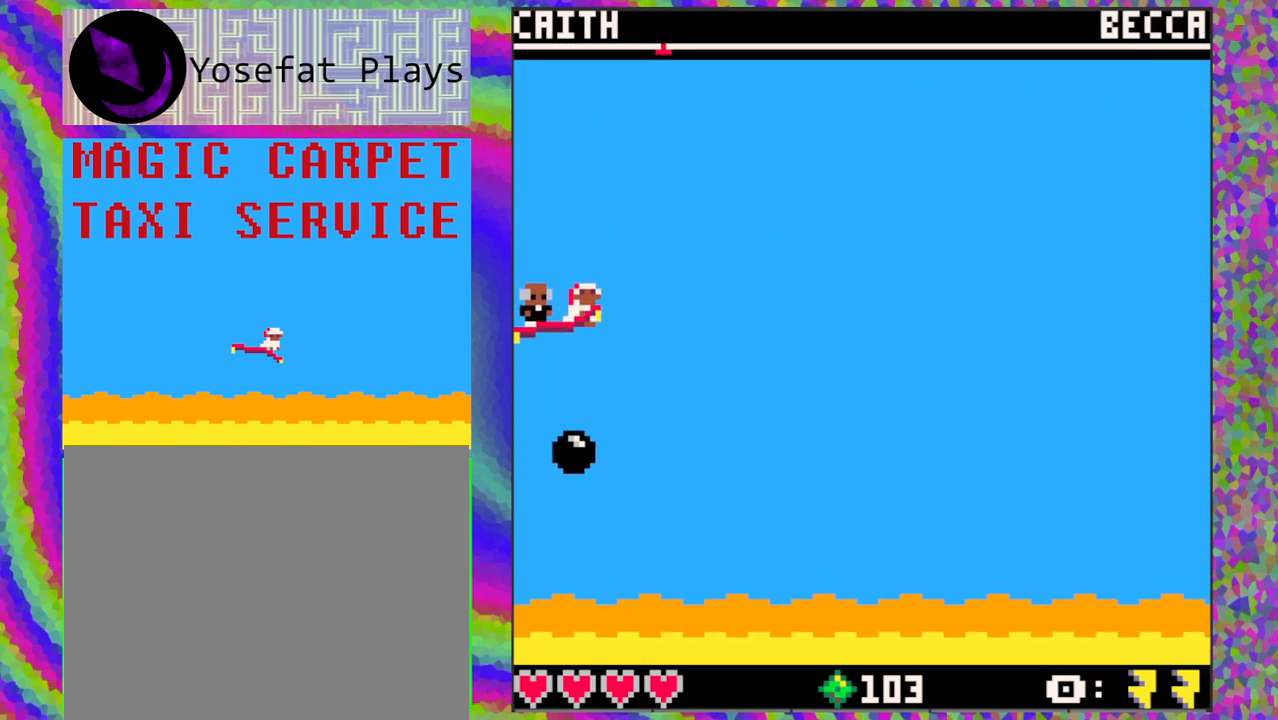
{"buttons": ["DPAD_DOWN"], "left_stick": "center", "events": [[133, "DPAD_DOWN", "down"], [300, "DPAD_DOWN", "up"], [483, "DPAD_DOWN", "down"]]}
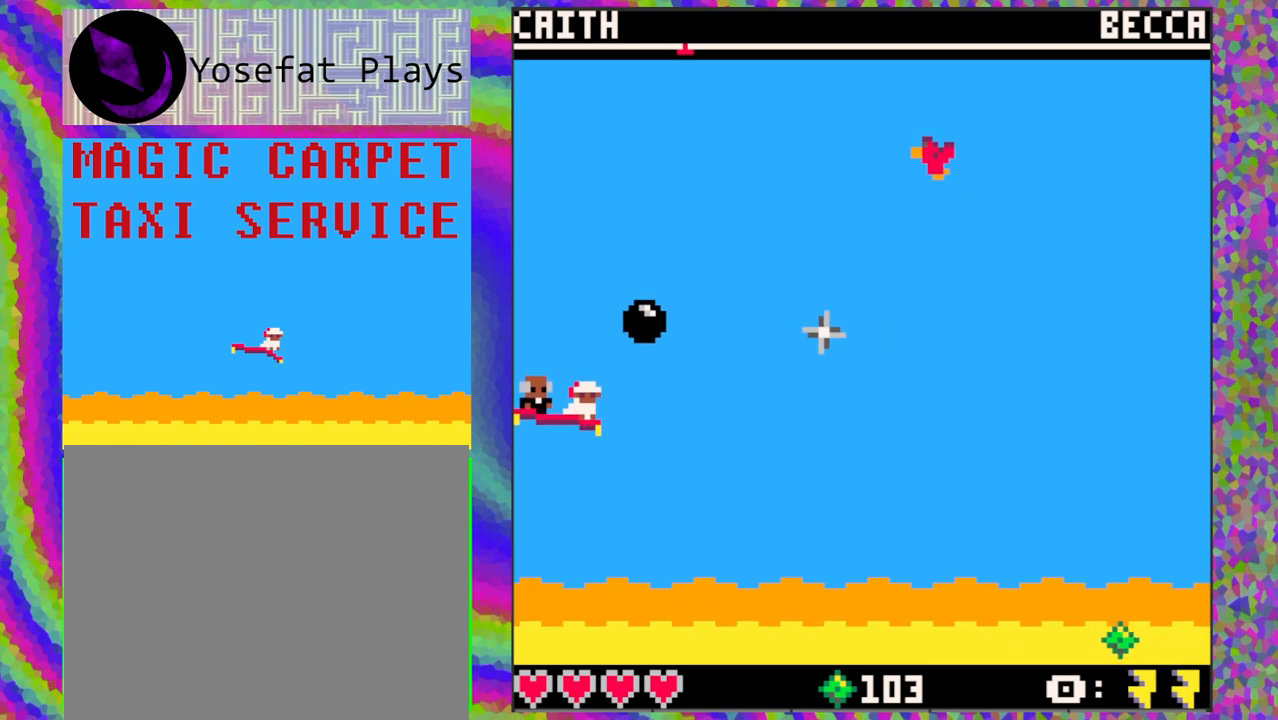
{"buttons": [], "left_stick": "center", "events": [[167, "DPAD_DOWN", "up"]]}
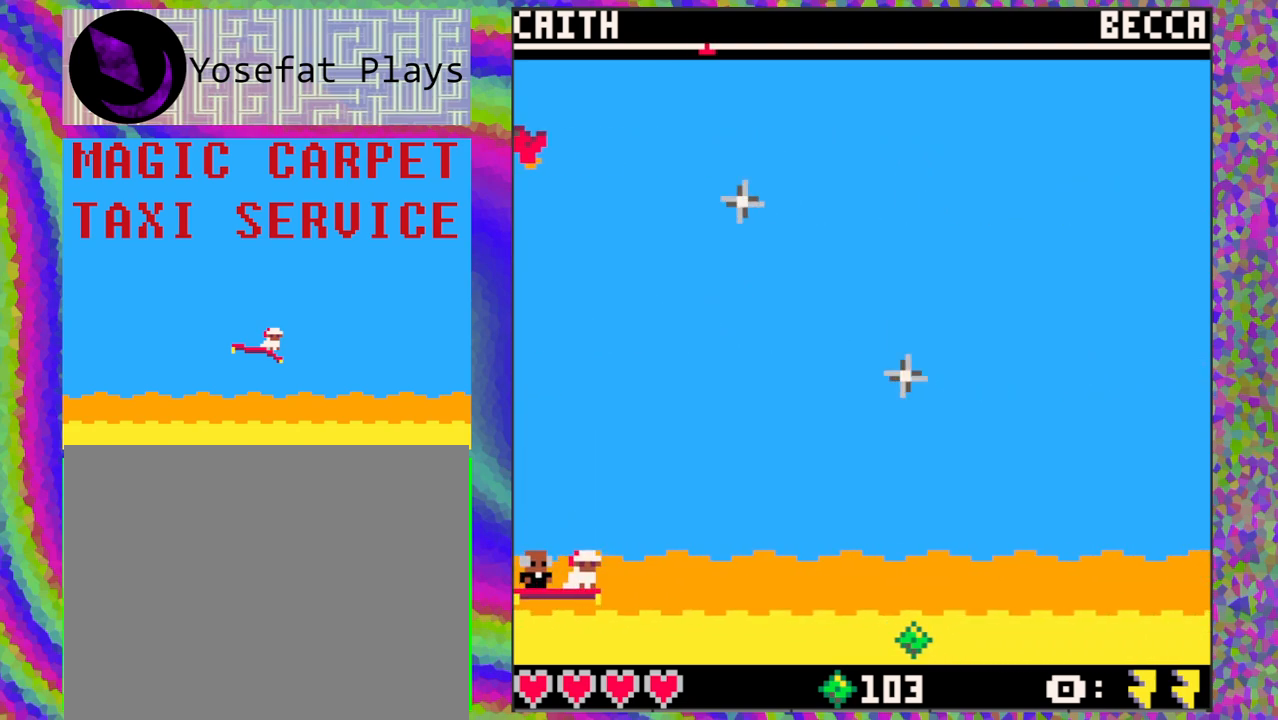
{"buttons": [], "left_stick": "center", "events": [[33, "DPAD_UP", "down"], [167, "DPAD_UP", "up"]]}
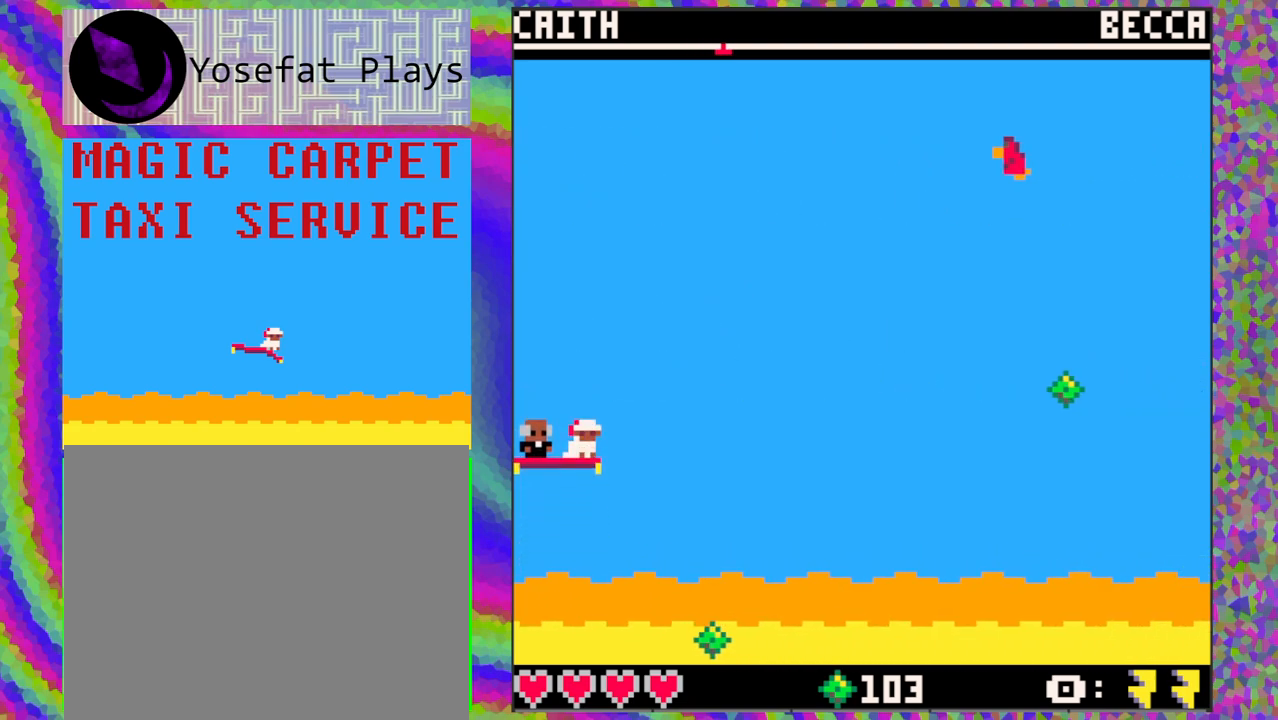
{"buttons": [], "left_stick": "center", "events": []}
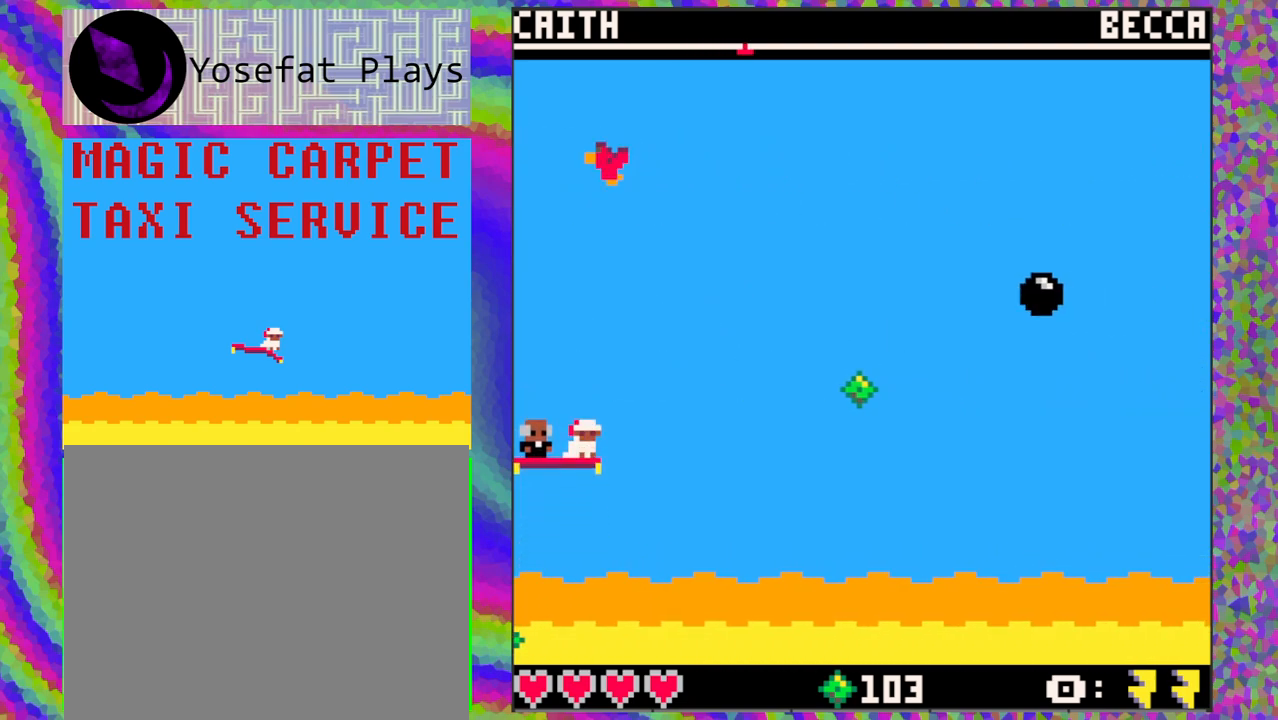
{"buttons": ["DPAD_DOWN"], "left_stick": "center", "events": [[333, "DPAD_DOWN", "down"]]}
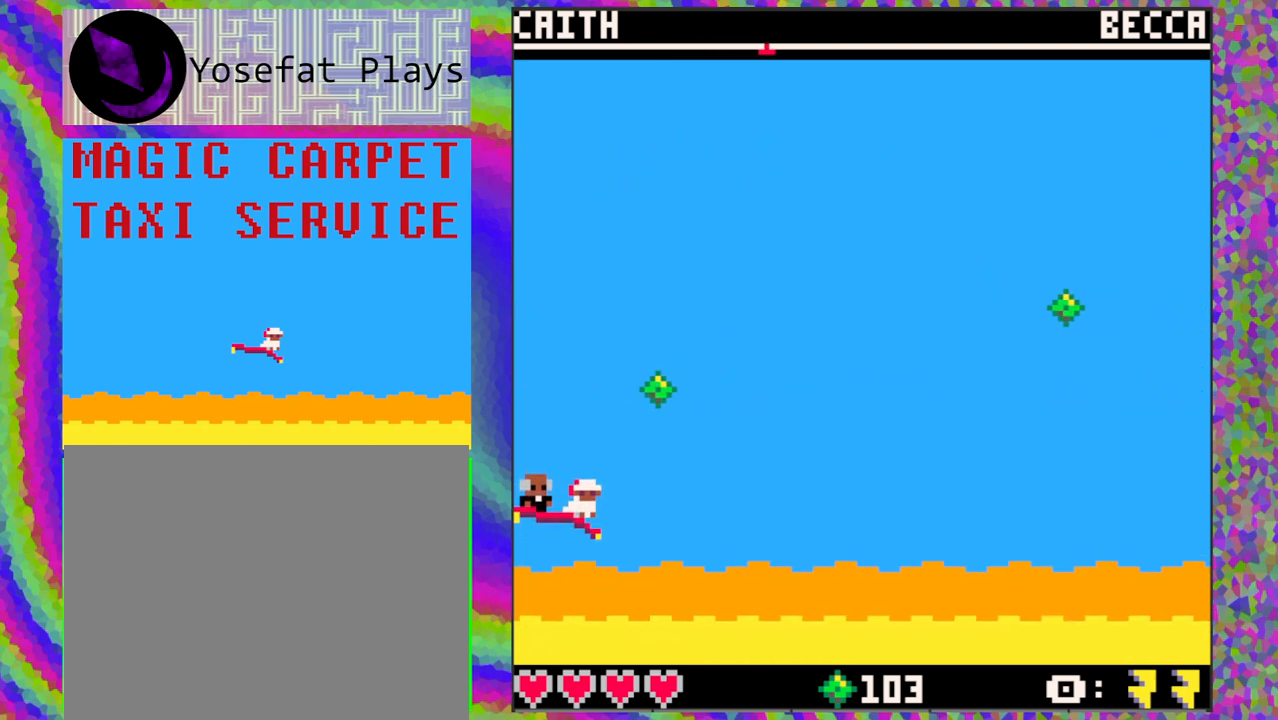
{"buttons": [], "left_stick": "center", "events": [[17, "DPAD_DOWN", "up"], [150, "DPAD_UP", "down"], [333, "DPAD_UP", "up"]]}
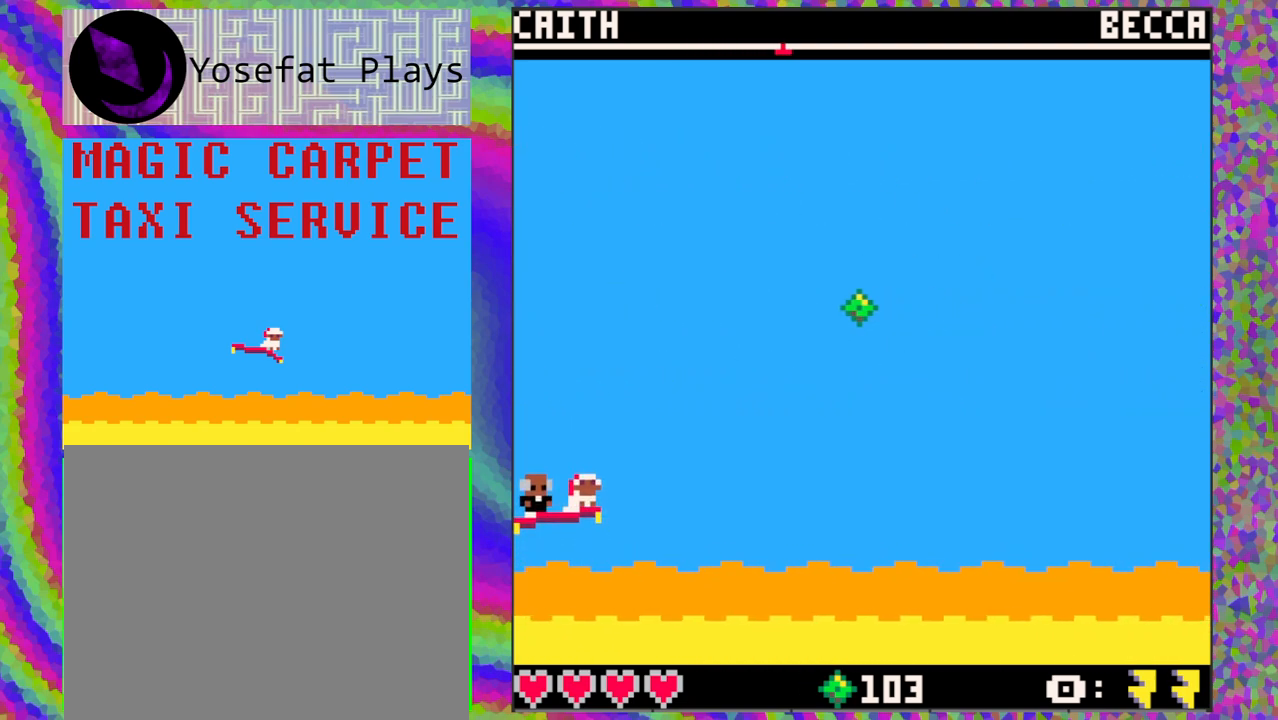
{"buttons": [], "left_stick": "center", "events": []}
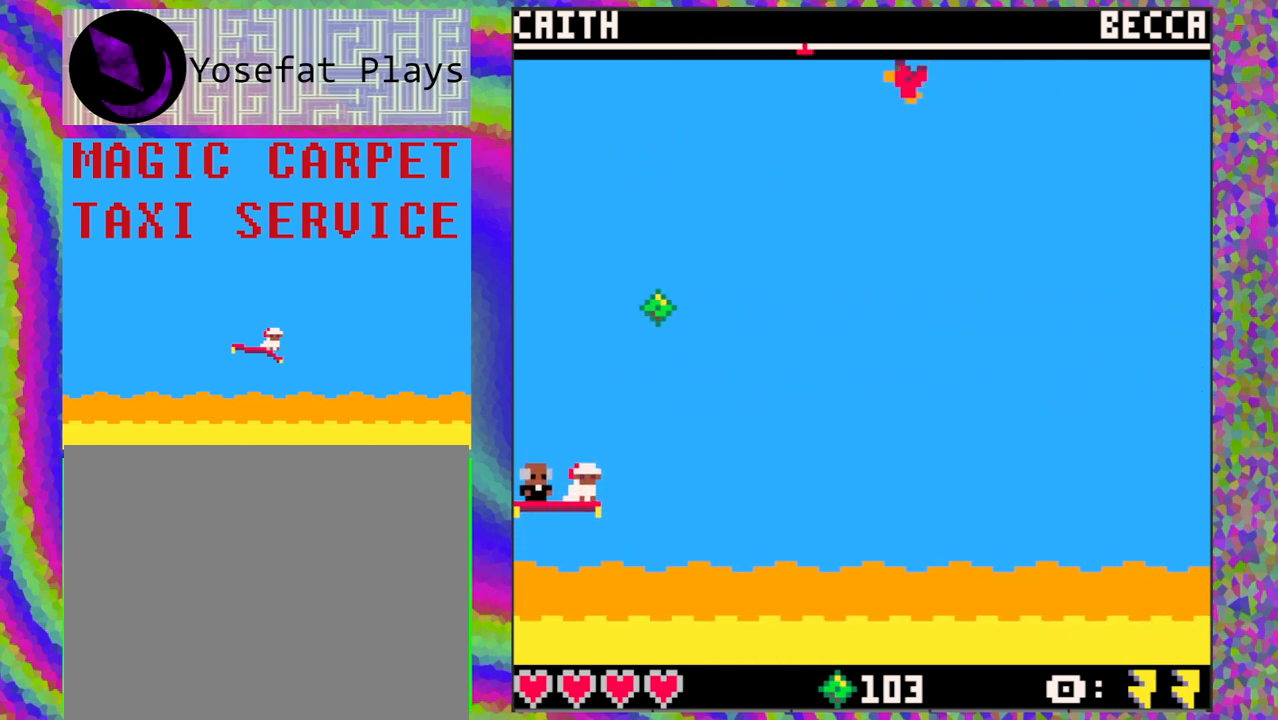
{"buttons": [], "left_stick": "center", "events": []}
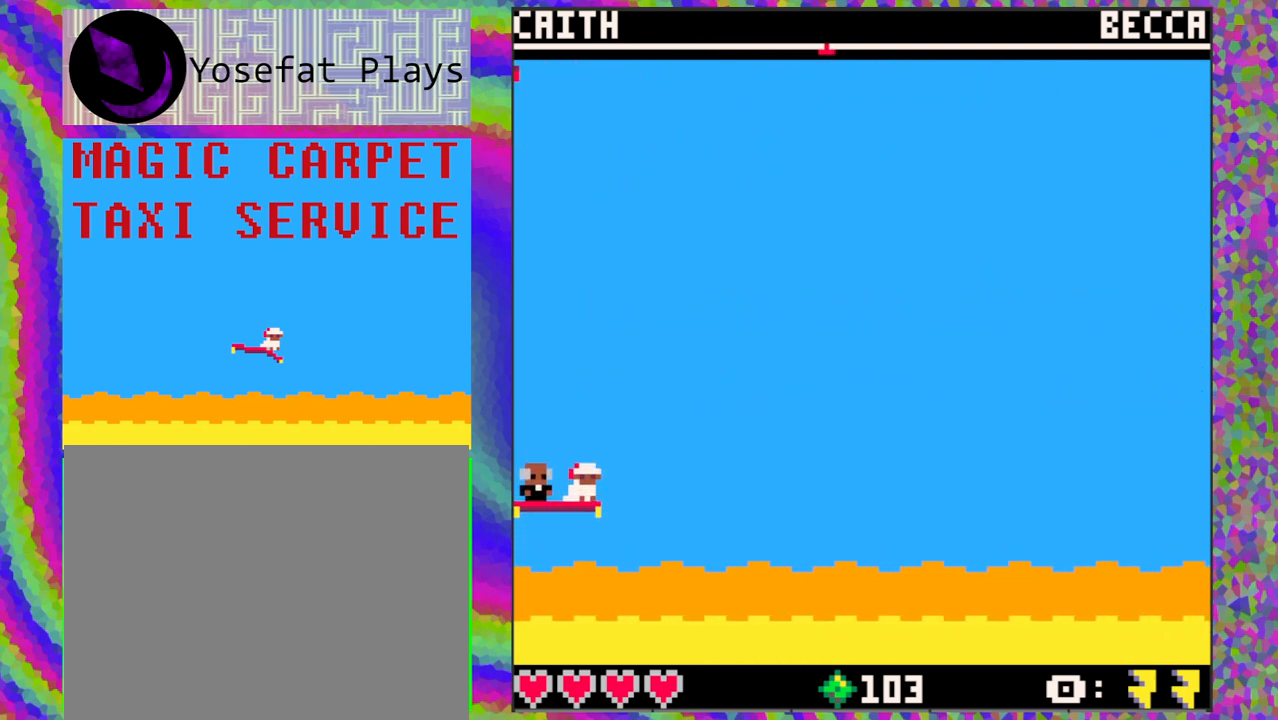
{"buttons": [], "left_stick": "center", "events": []}
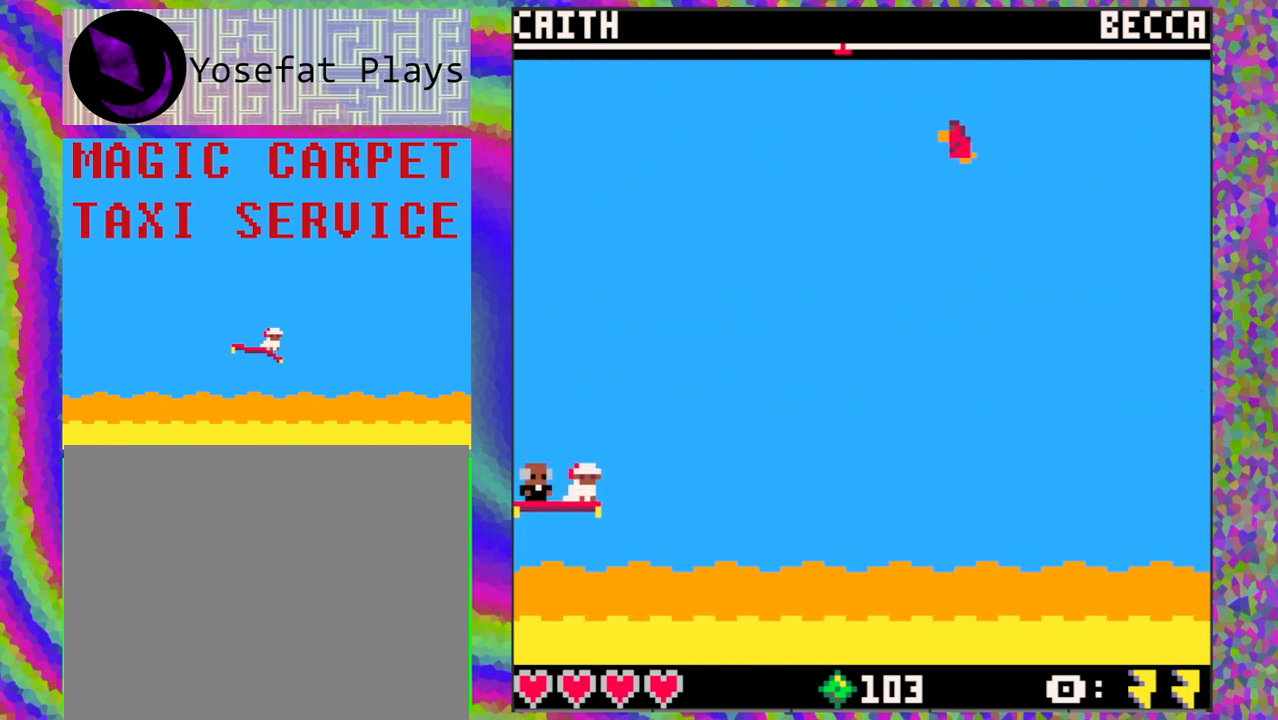
{"buttons": [], "left_stick": "center", "events": []}
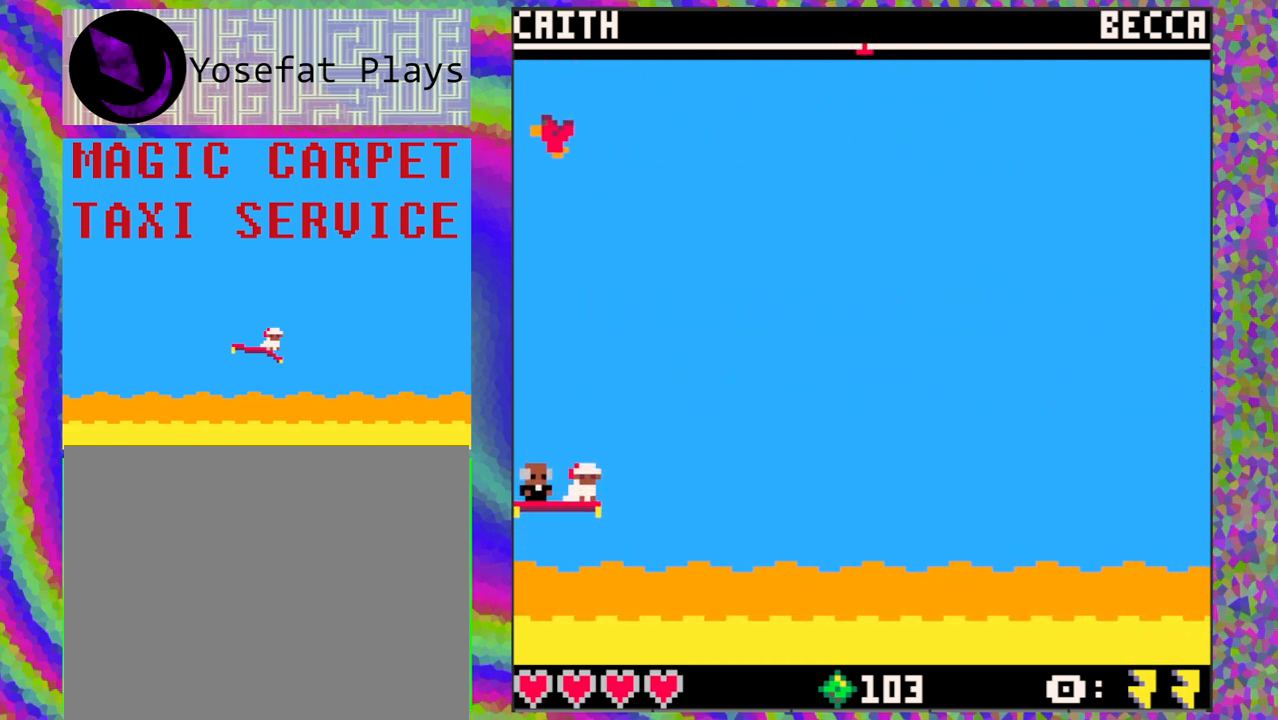
{"buttons": [], "left_stick": "center", "events": []}
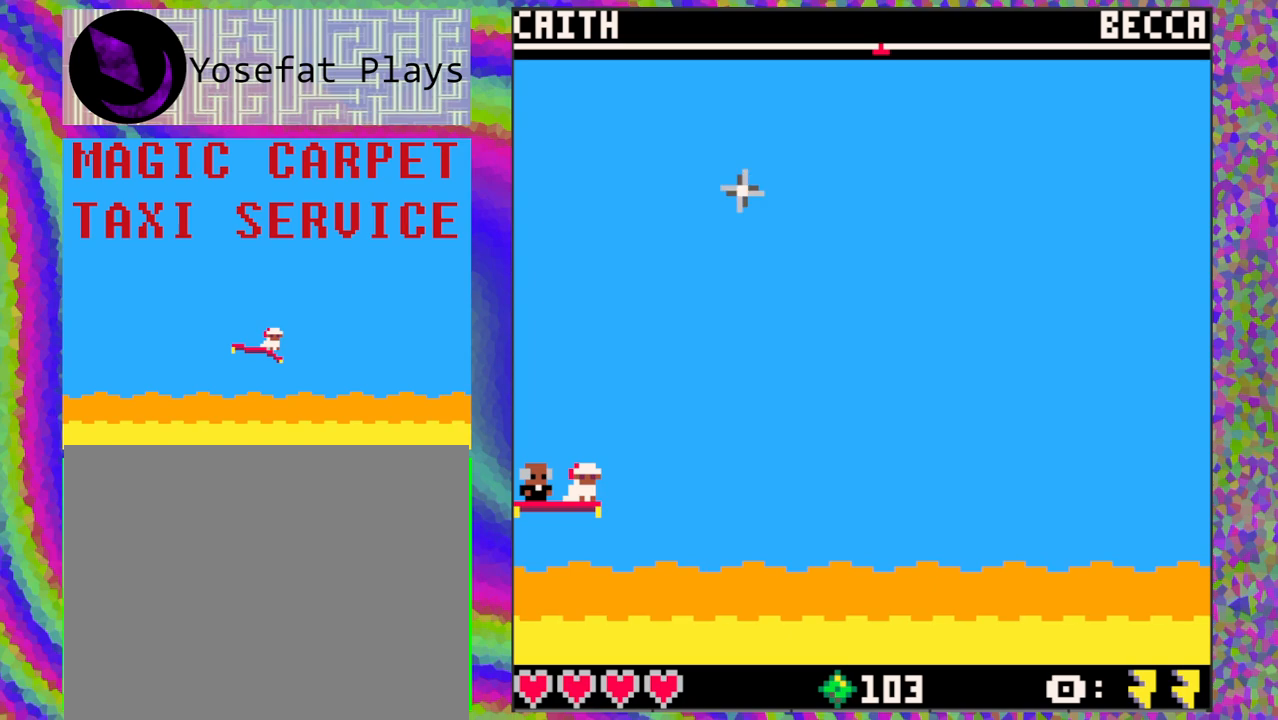
{"buttons": ["DPAD_UP"], "left_stick": "center", "events": [[433, "DPAD_UP", "down"]]}
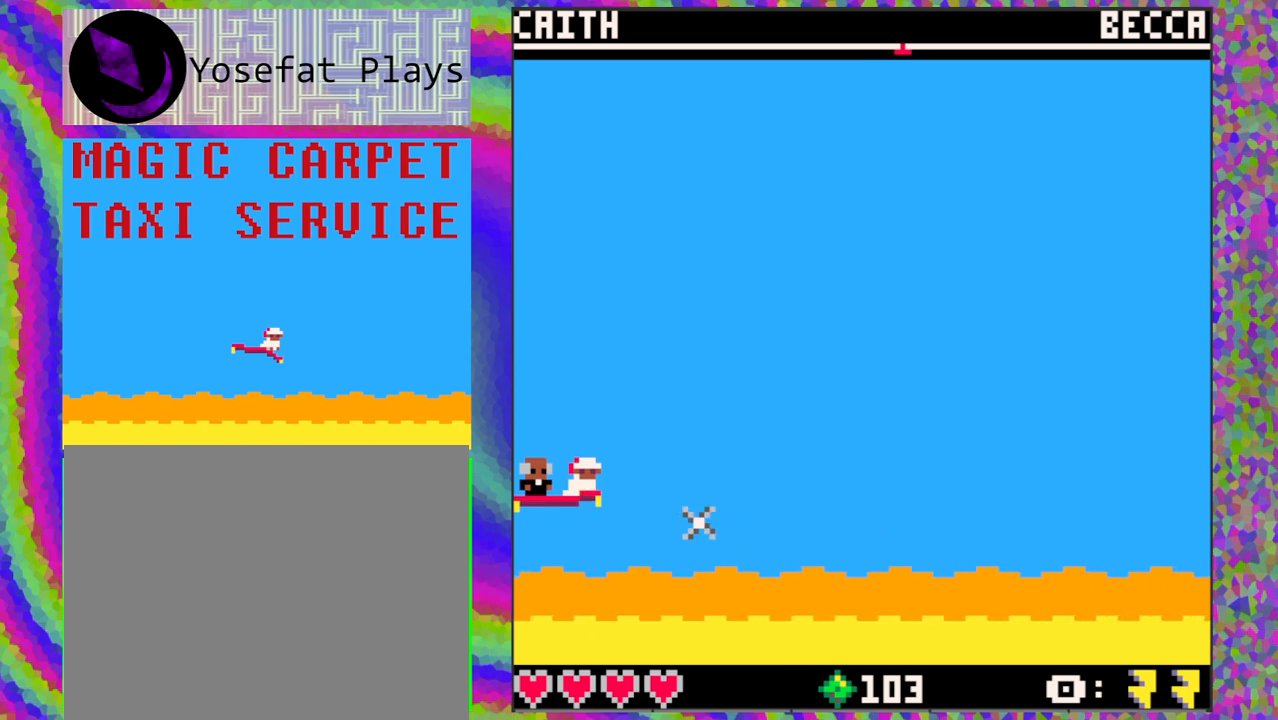
{"buttons": ["DPAD_DOWN"], "left_stick": "center", "events": [[67, "DPAD_UP", "up"], [233, "DPAD_DOWN", "down"], [333, "DPAD_DOWN", "up"], [500, "DPAD_DOWN", "down"]]}
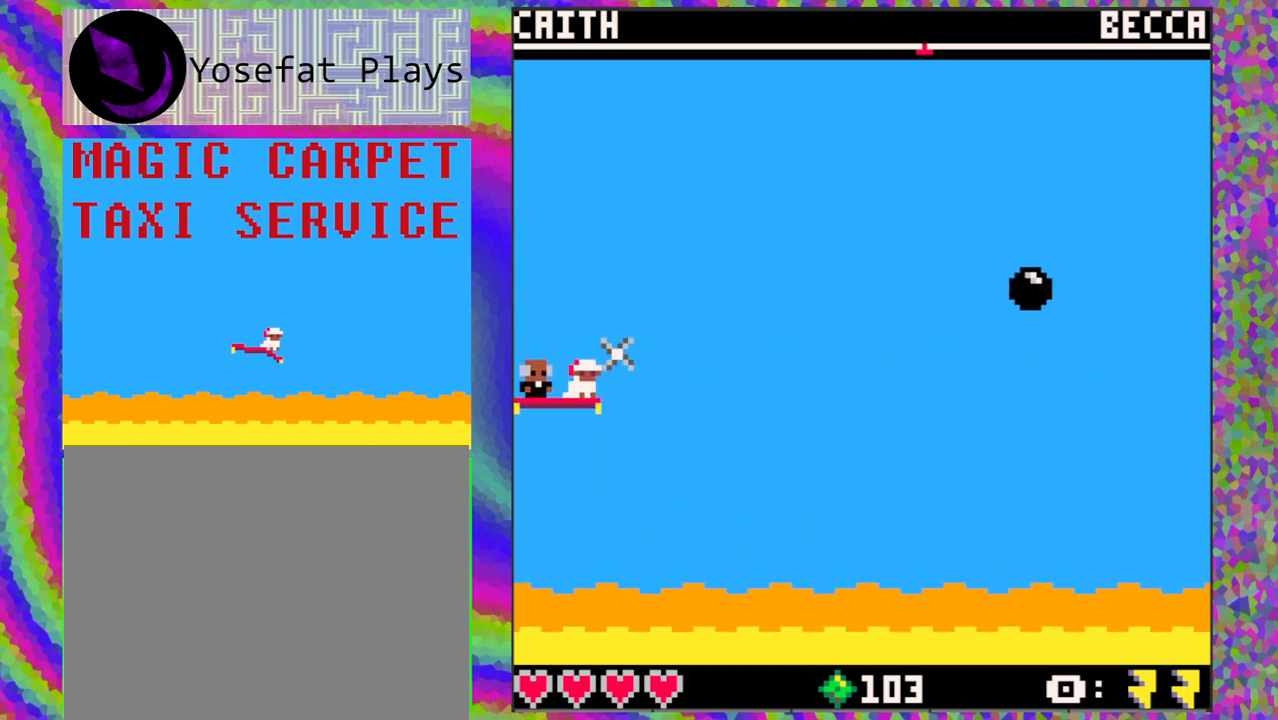
{"buttons": [], "left_stick": "center", "events": [[167, "DPAD_DOWN", "up"]]}
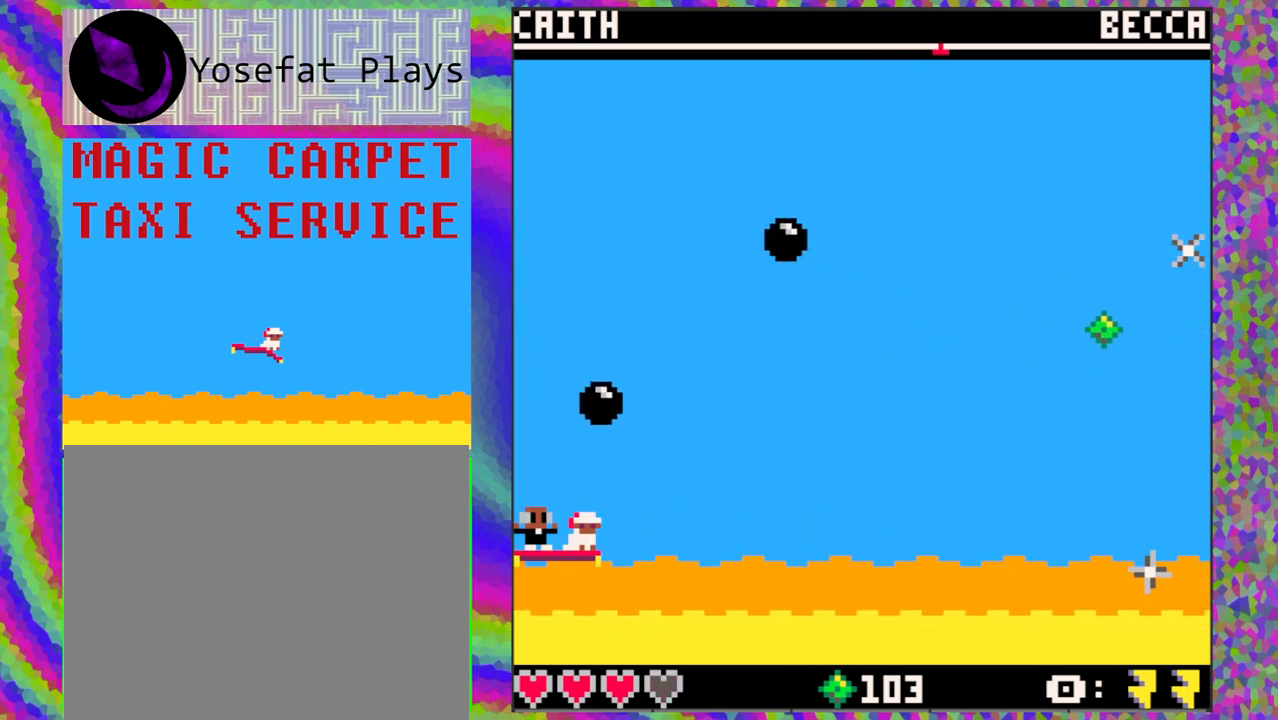
{"buttons": ["DPAD_LEFT"], "left_stick": "center", "events": [[67, "DPAD_RIGHT", "down"], [283, "DPAD_RIGHT", "up"], [450, "DPAD_LEFT", "down"]]}
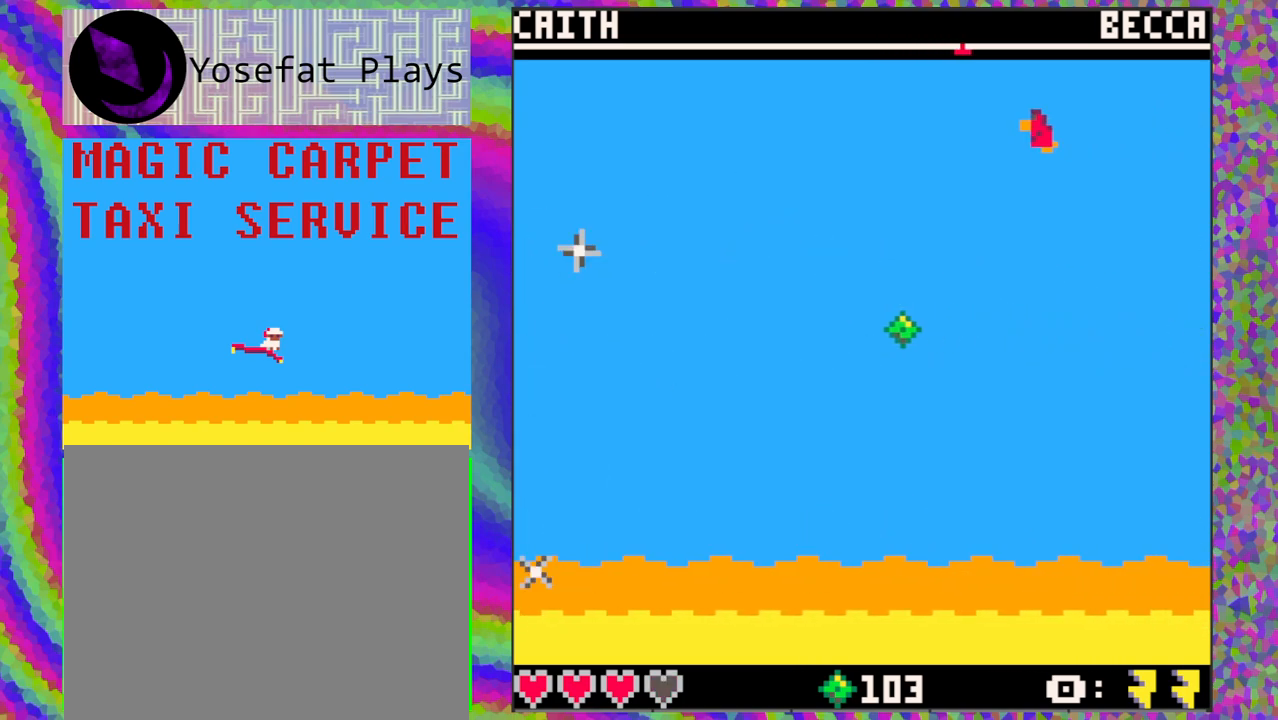
{"buttons": ["DPAD_UP"], "left_stick": "center", "events": [[67, "DPAD_UP", "down"], [183, "DPAD_LEFT", "up"], [250, "DPAD_UP", "up"], [467, "DPAD_UP", "down"]]}
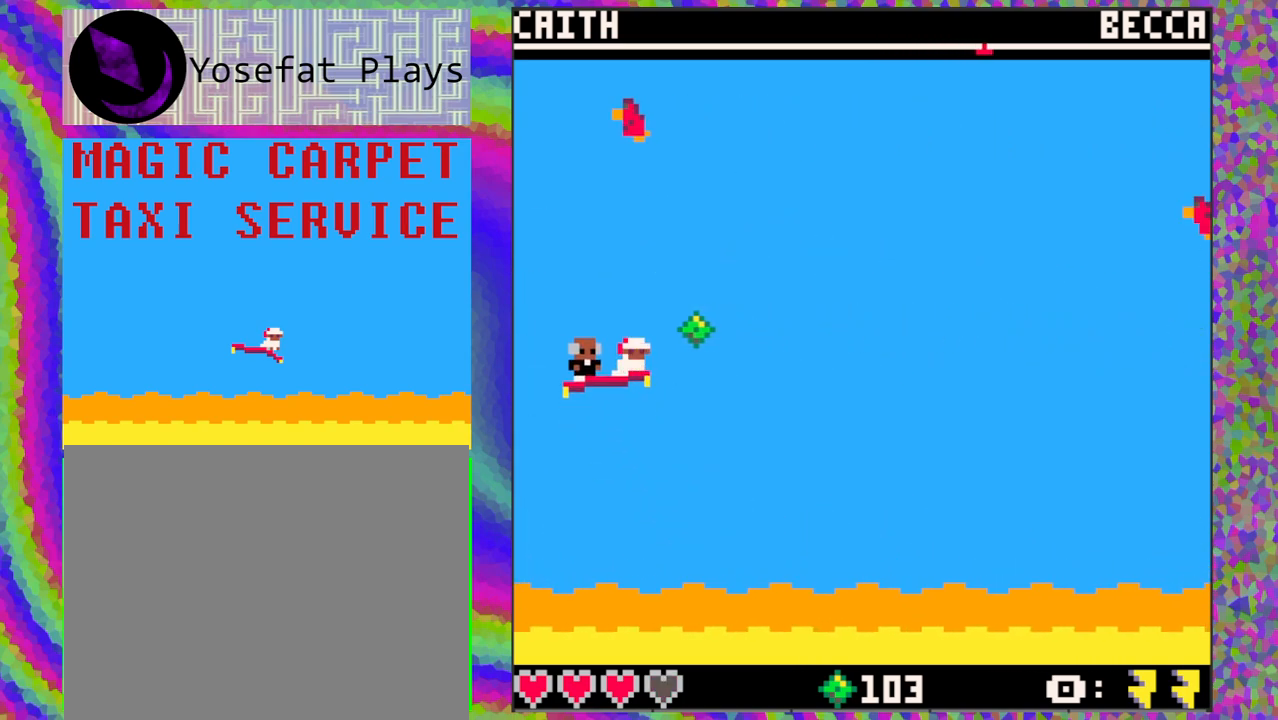
{"buttons": [], "left_stick": "center", "events": [[67, "DPAD_UP", "up"], [183, "DPAD_DOWN", "down"], [383, "DPAD_DOWN", "up"]]}
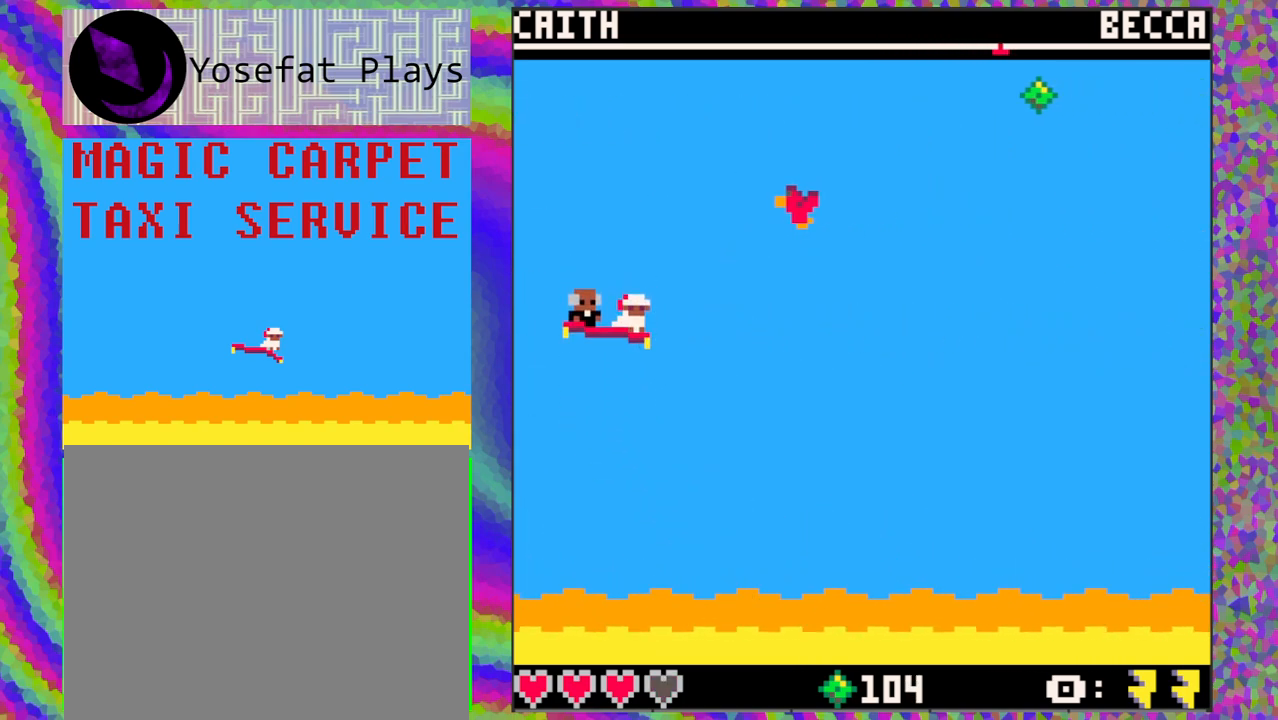
{"buttons": [], "left_stick": "center", "events": []}
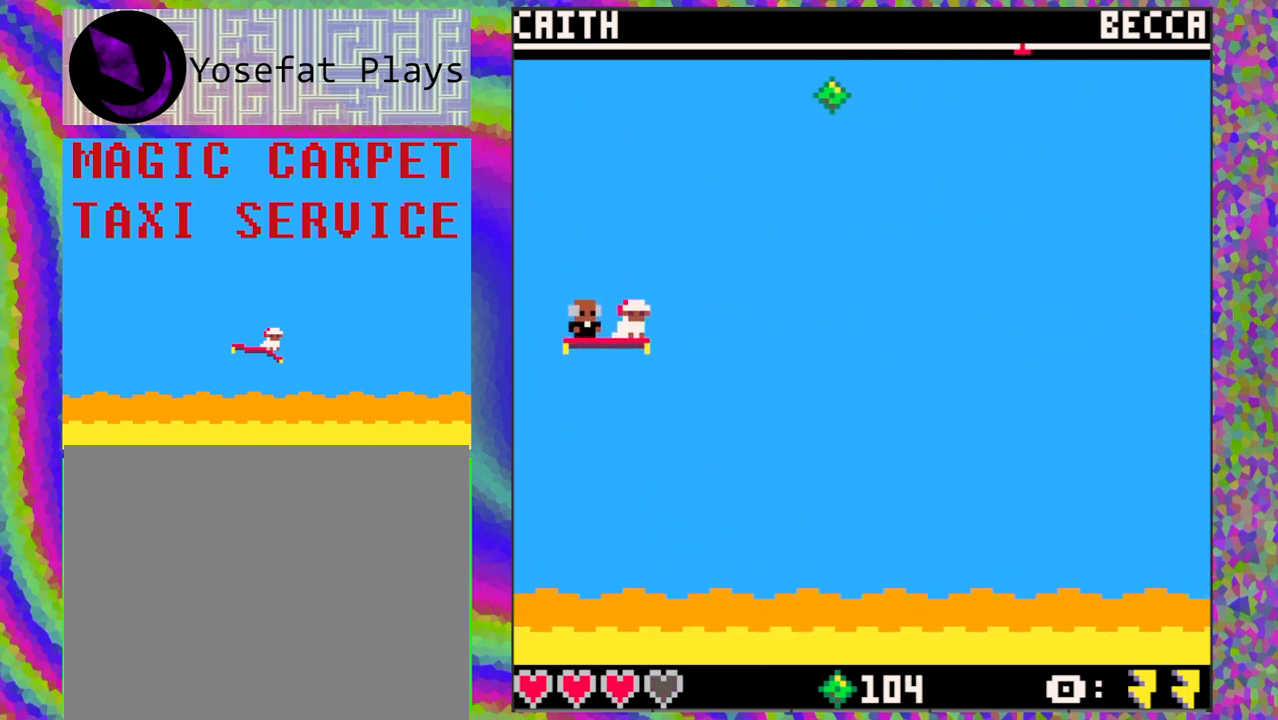
{"buttons": [], "left_stick": "center", "events": [[17, "DPAD_LEFT", "down"], [183, "DPAD_LEFT", "up"]]}
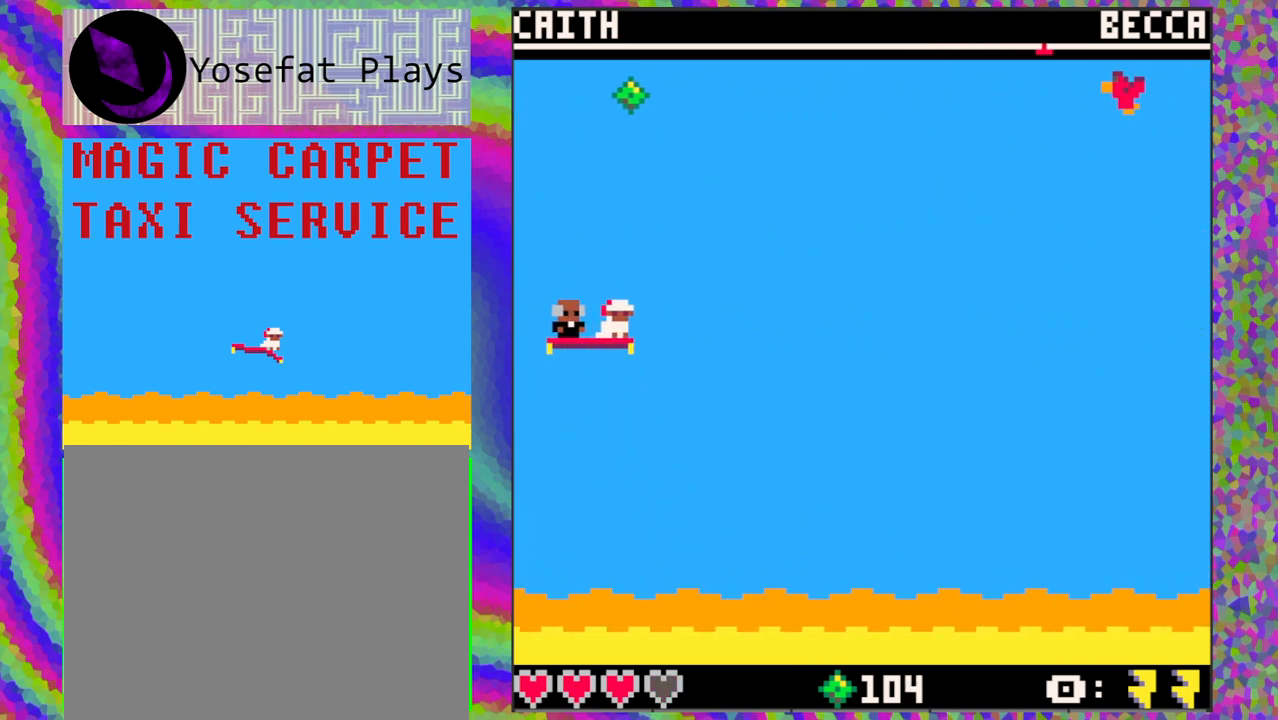
{"buttons": [], "left_stick": "center", "events": [[283, "DPAD_DOWN", "down"], [417, "DPAD_DOWN", "up"]]}
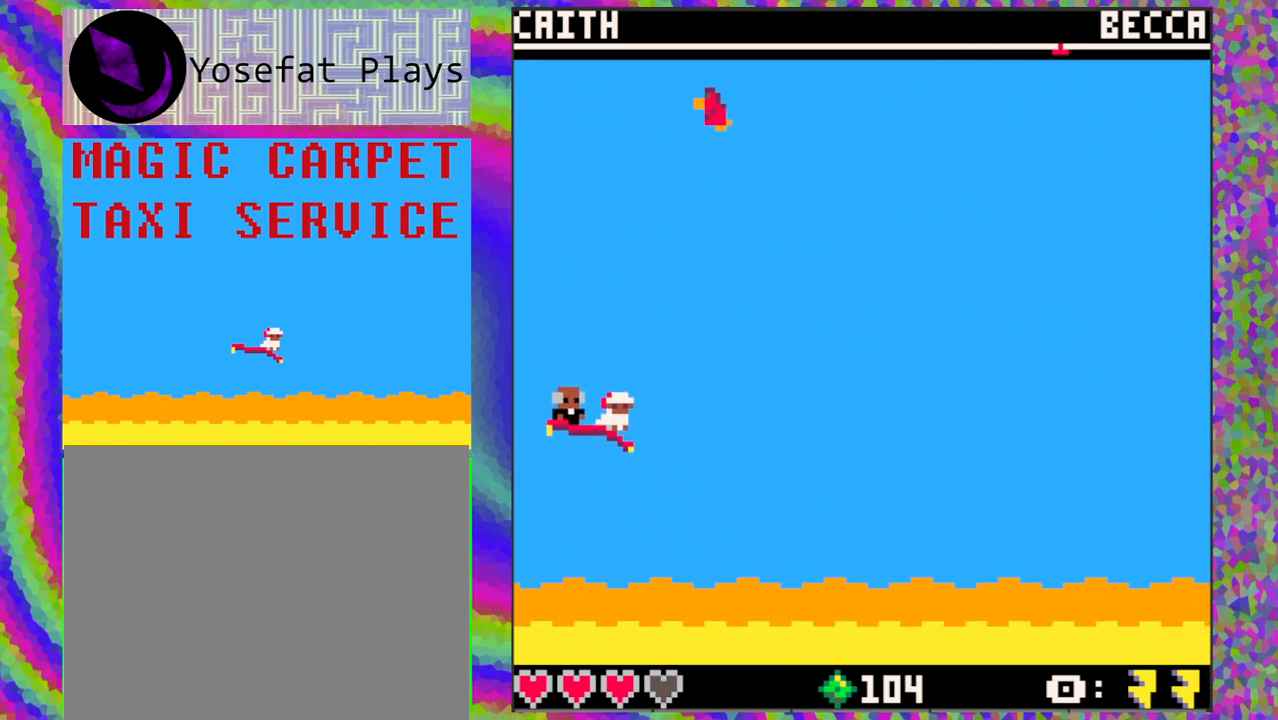
{"buttons": [], "left_stick": "center", "events": []}
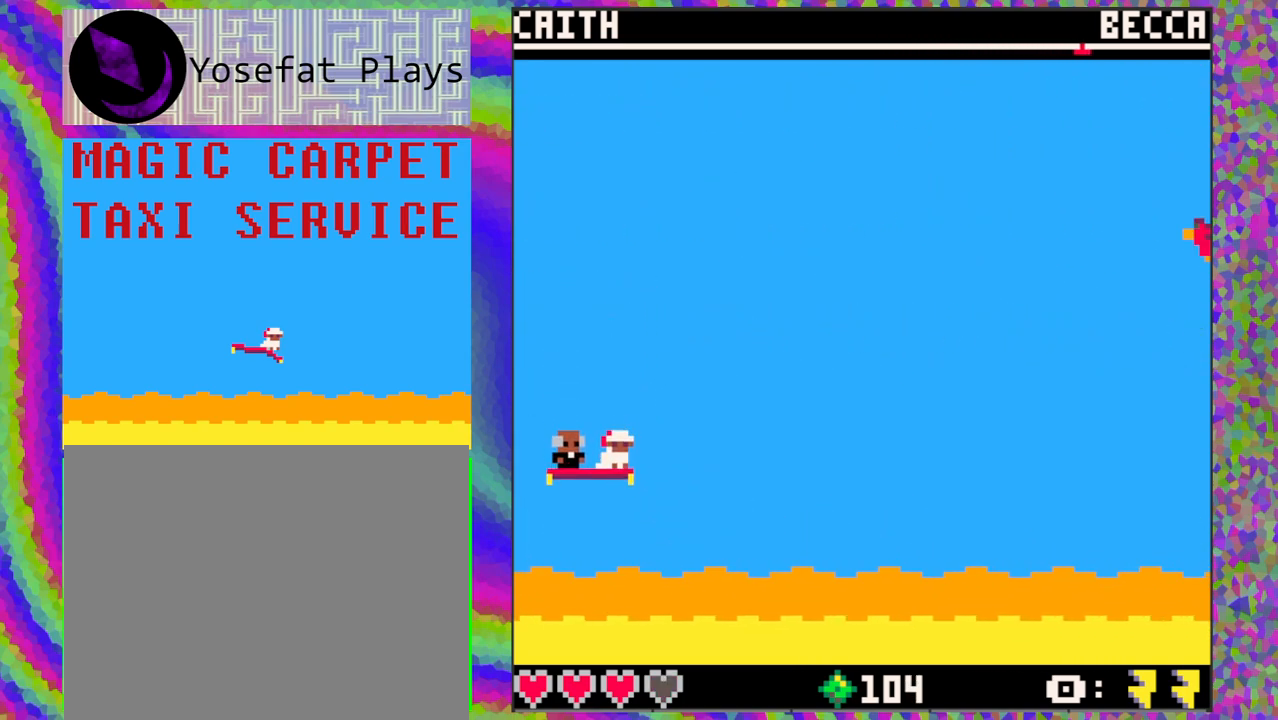
{"buttons": [], "left_stick": "center", "events": []}
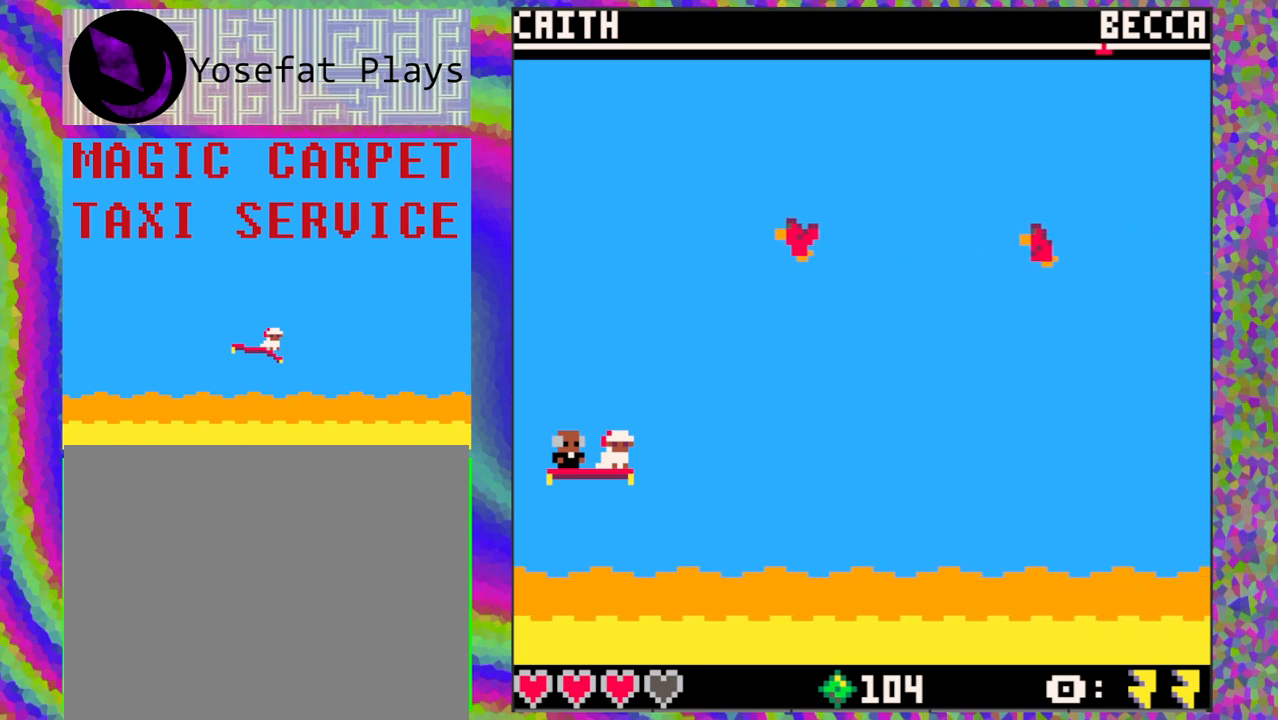
{"buttons": [], "left_stick": "center", "events": []}
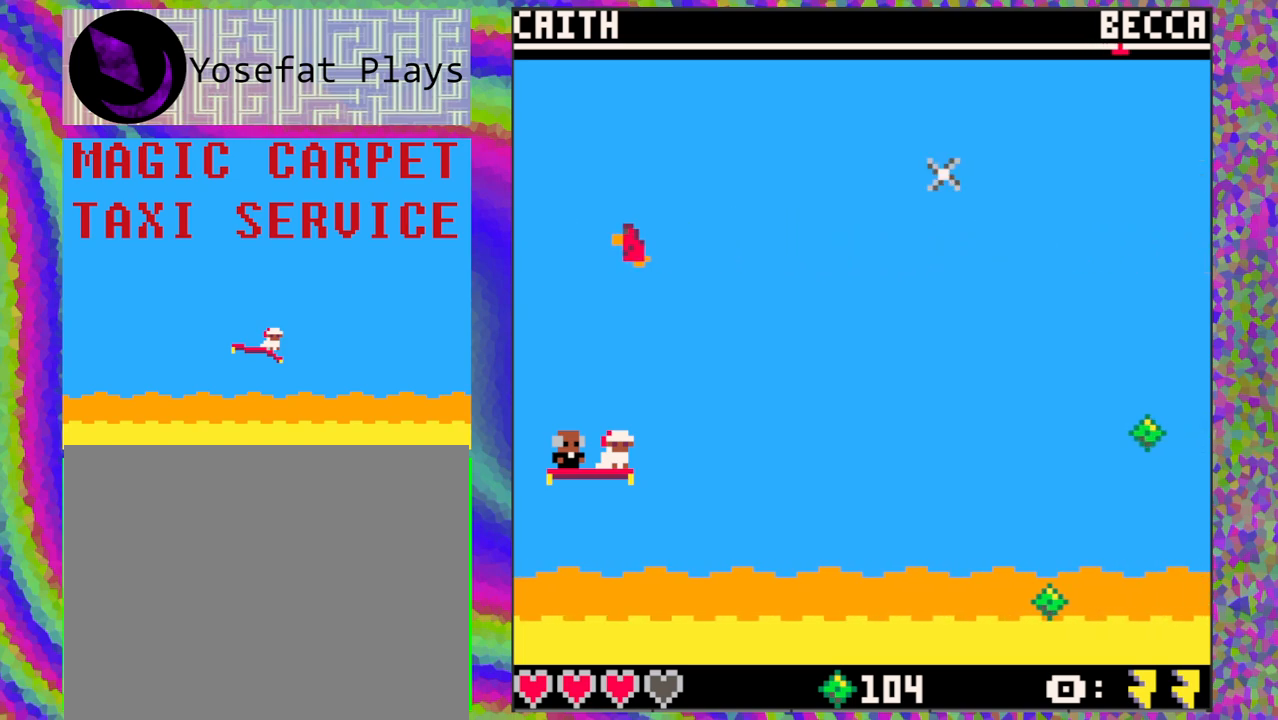
{"buttons": [], "left_stick": "center", "events": []}
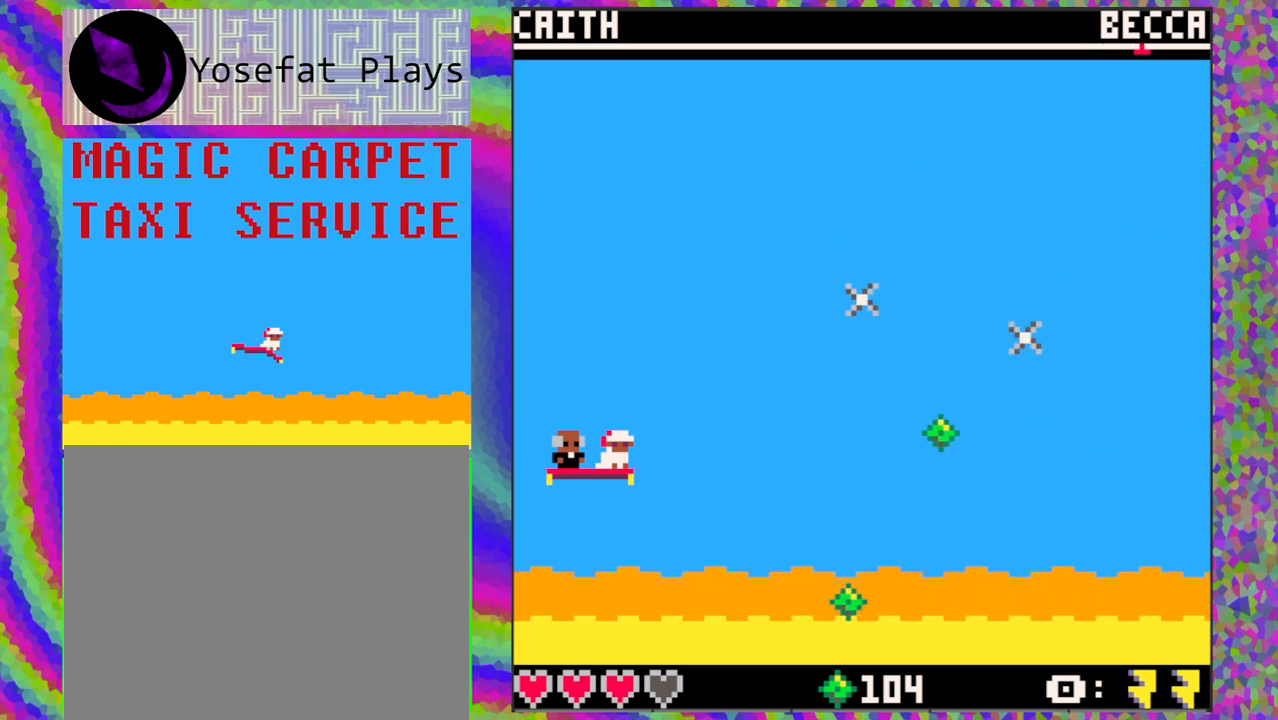
{"buttons": [], "left_stick": "center", "events": []}
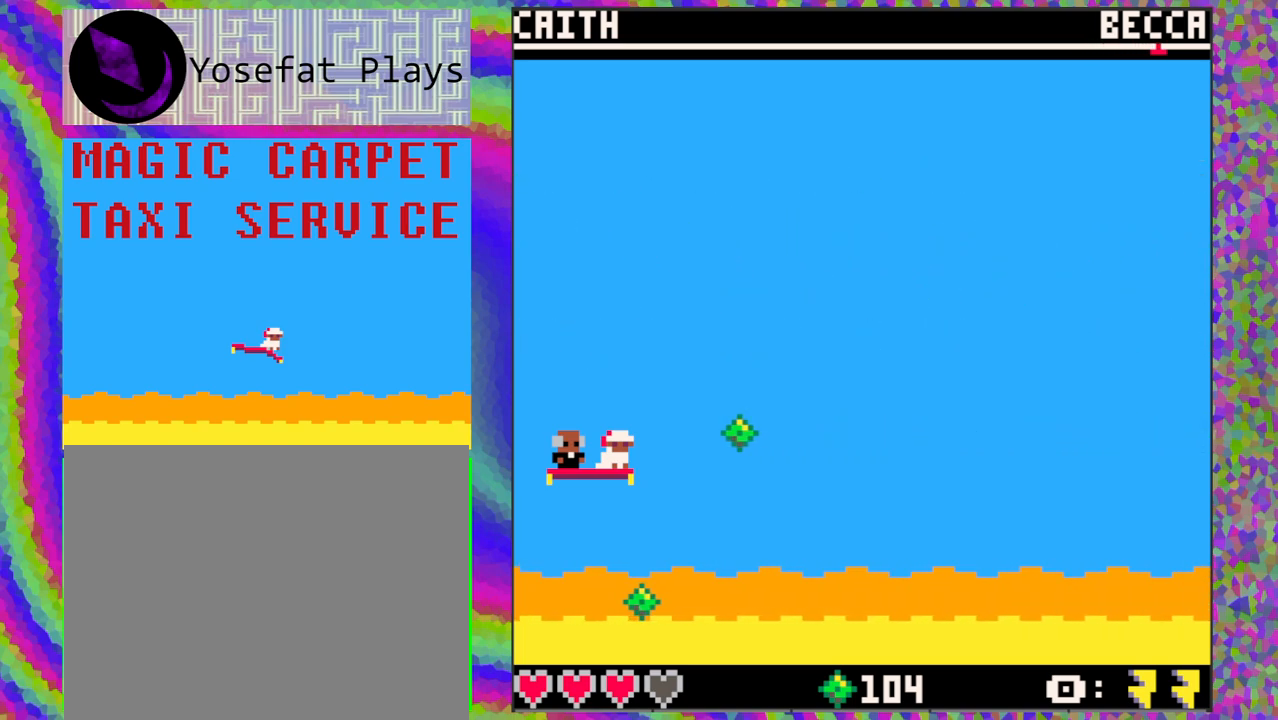
{"buttons": [], "left_stick": "center", "events": [[250, "DPAD_UP", "down"], [317, "DPAD_UP", "up"]]}